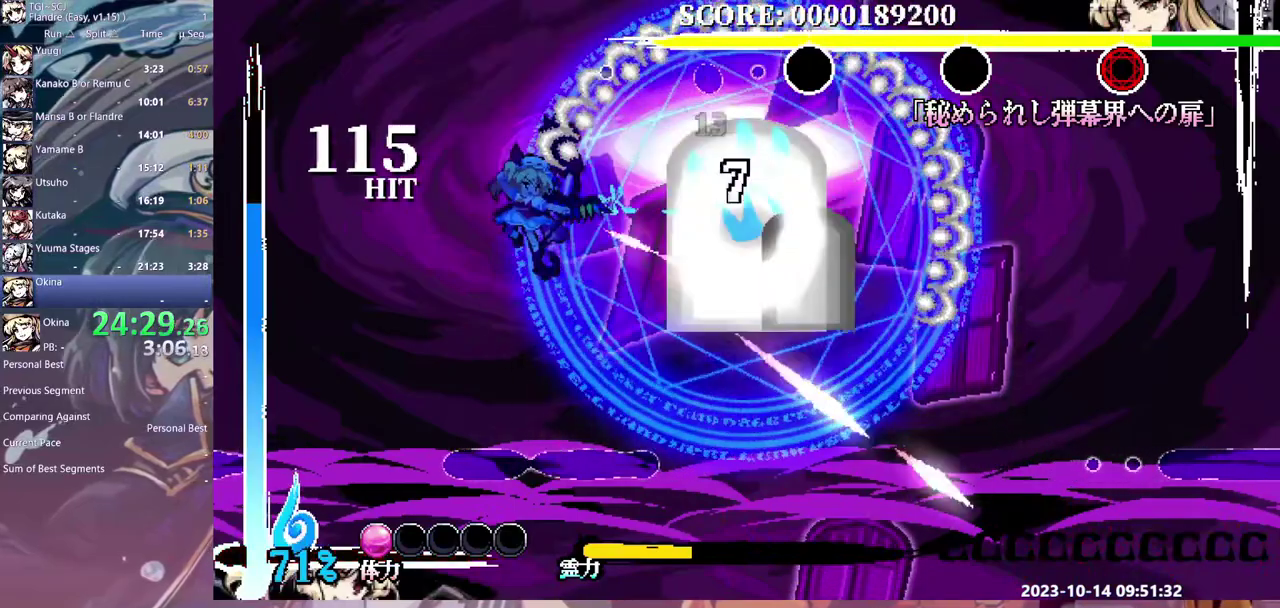
Gameplay with a controller (Xbox layout); each line is a JSON object with the inputs held at the frame after it. "events" lists button and stick changes between this image and that frame as [ms after this image, input, new state], when the widget could be followed in between. Not read: A B DPAD_LEFT L1 L2 L3 R1 R2 R3 X Y left_stick other_buttons.
{"buttons": ["DPAD_RIGHT"], "events": []}
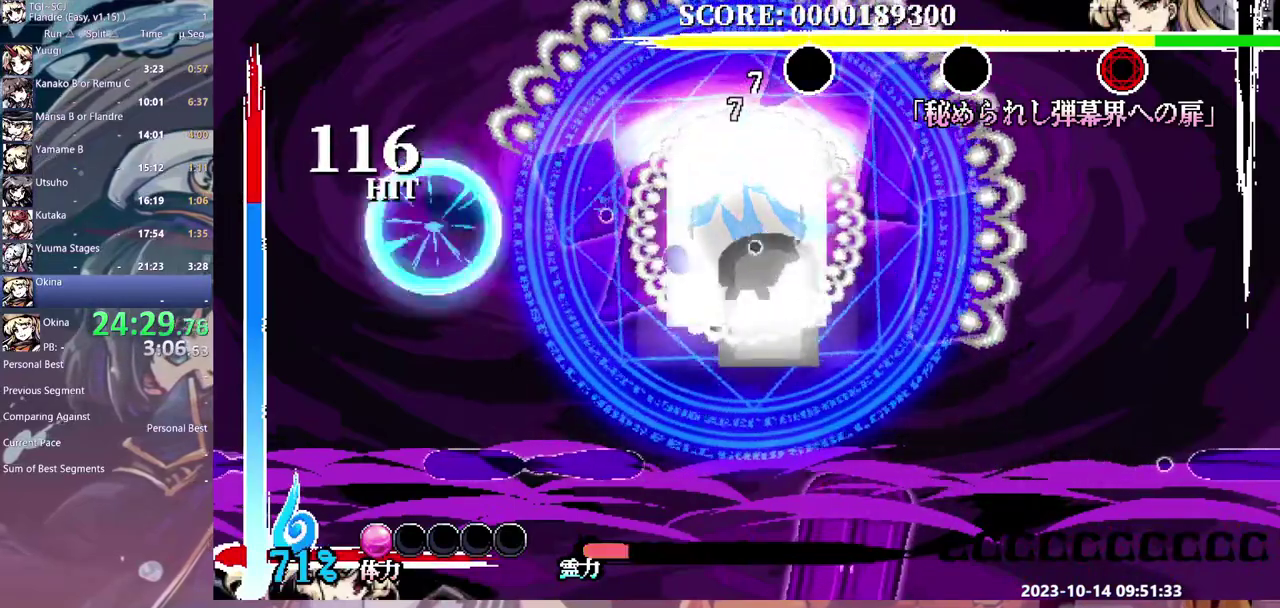
{"buttons": ["DPAD_RIGHT"], "events": []}
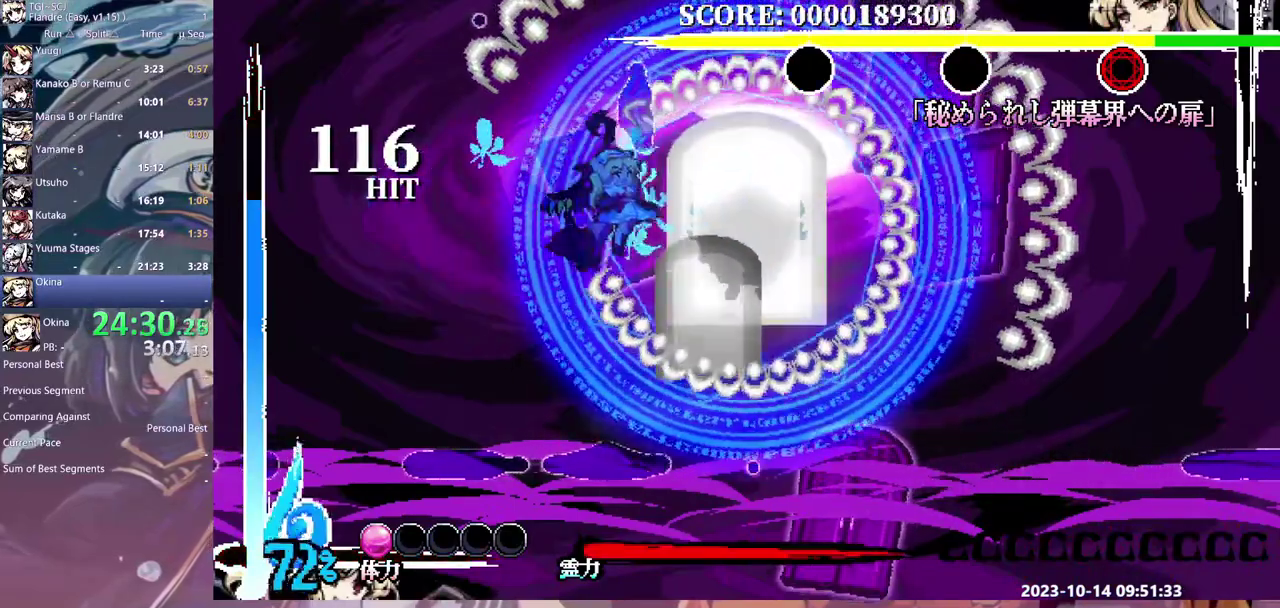
{"buttons": ["DPAD_RIGHT"], "events": []}
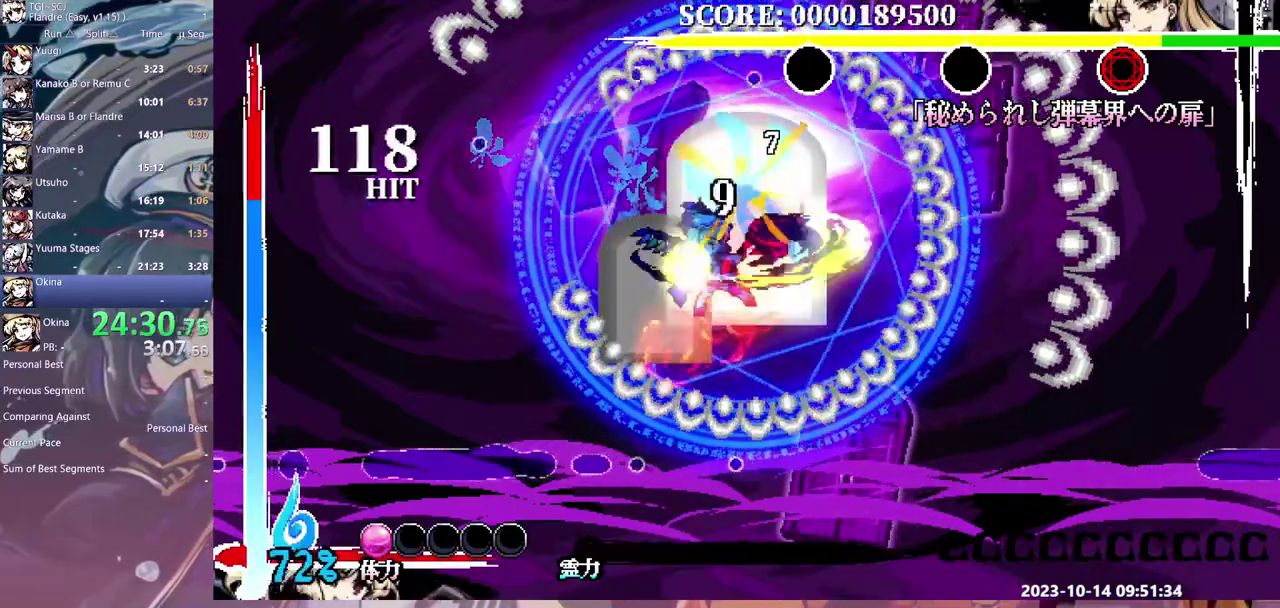
{"buttons": [], "events": [[333, "DPAD_RIGHT", "up"]]}
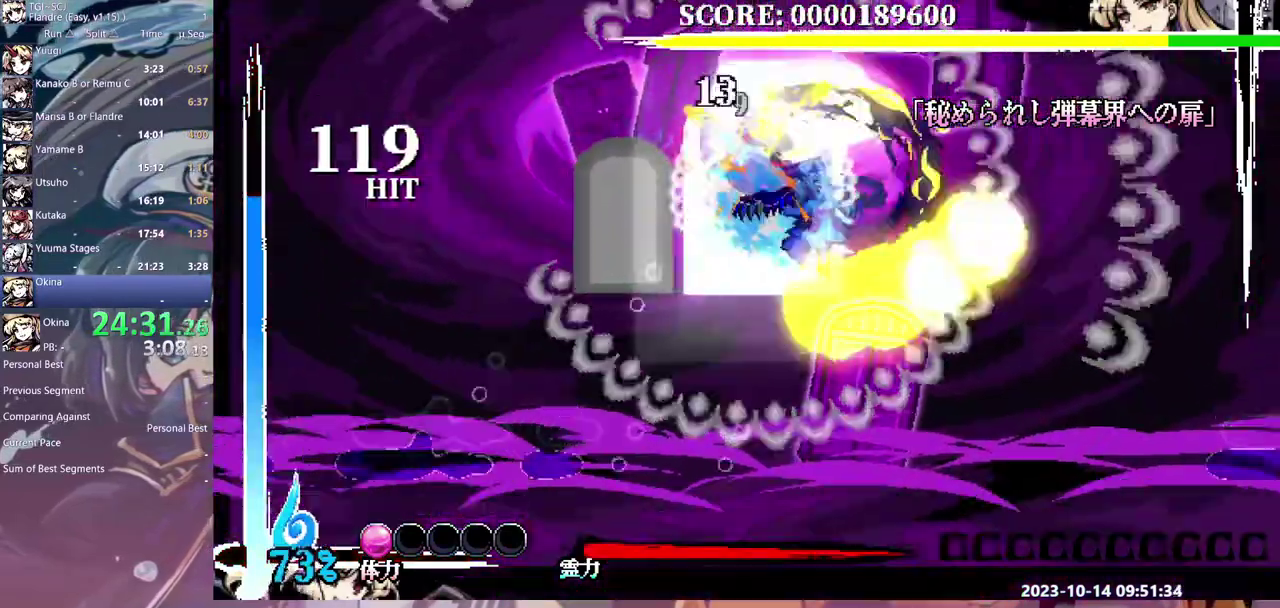
{"buttons": [], "events": []}
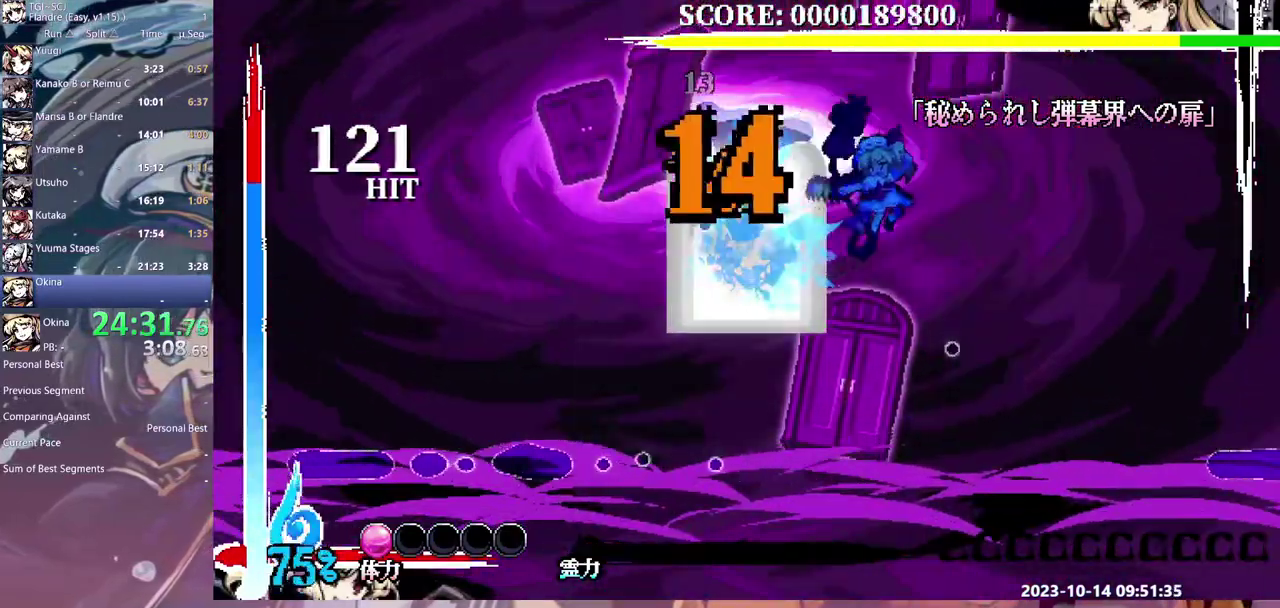
{"buttons": [], "events": []}
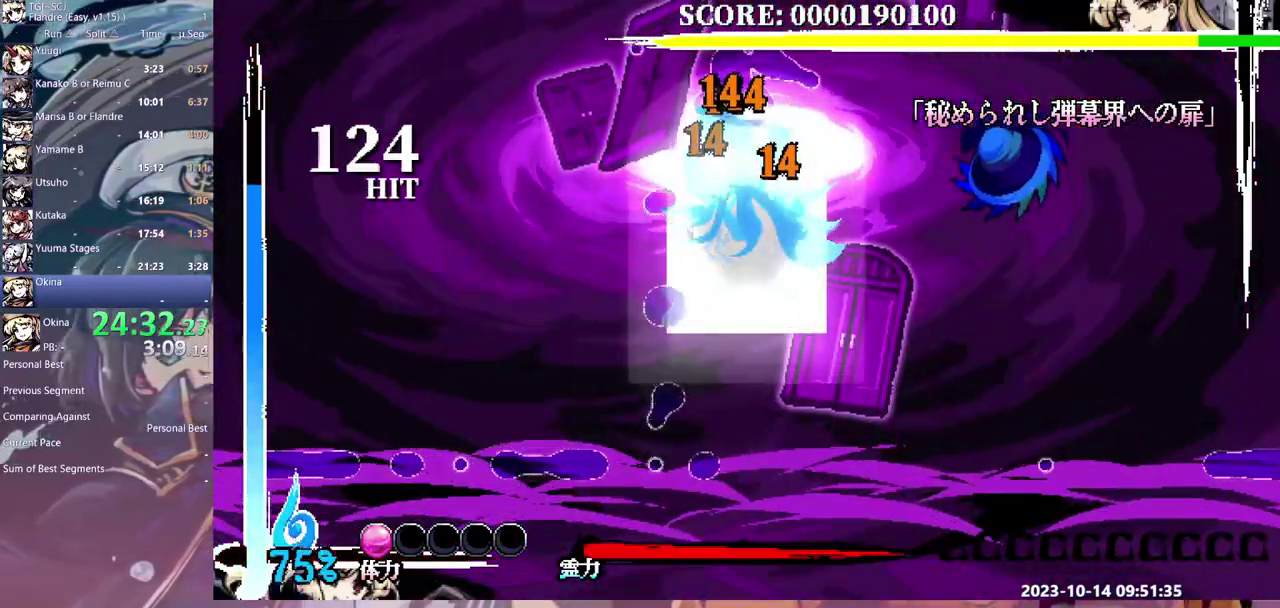
{"buttons": [], "events": []}
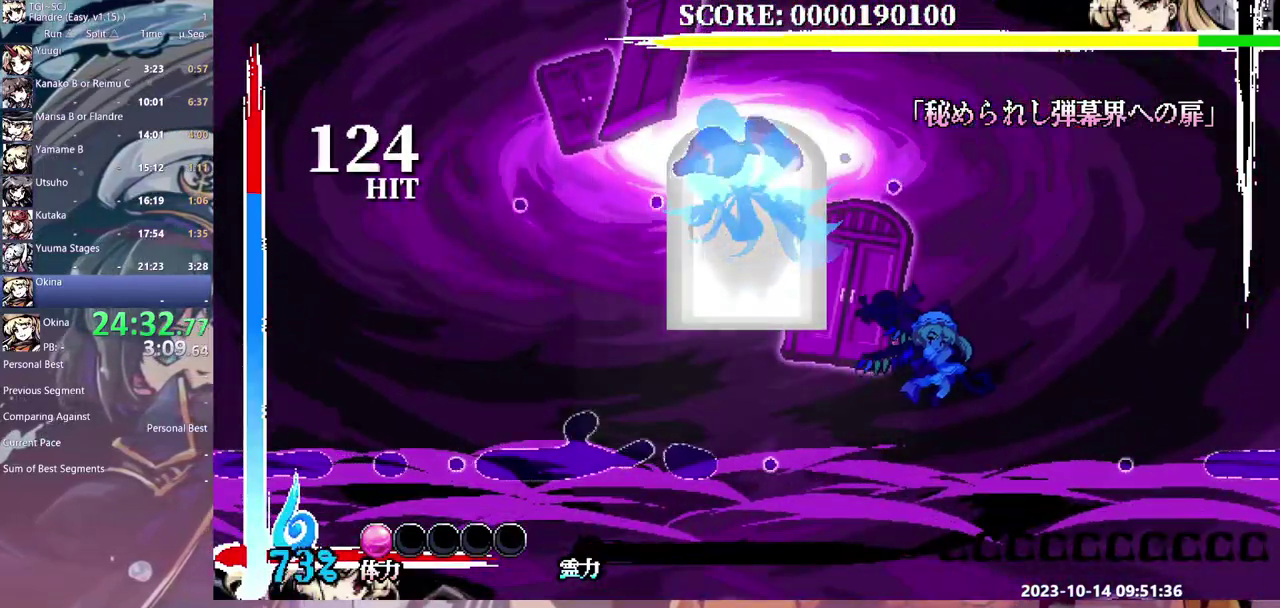
{"buttons": [], "events": []}
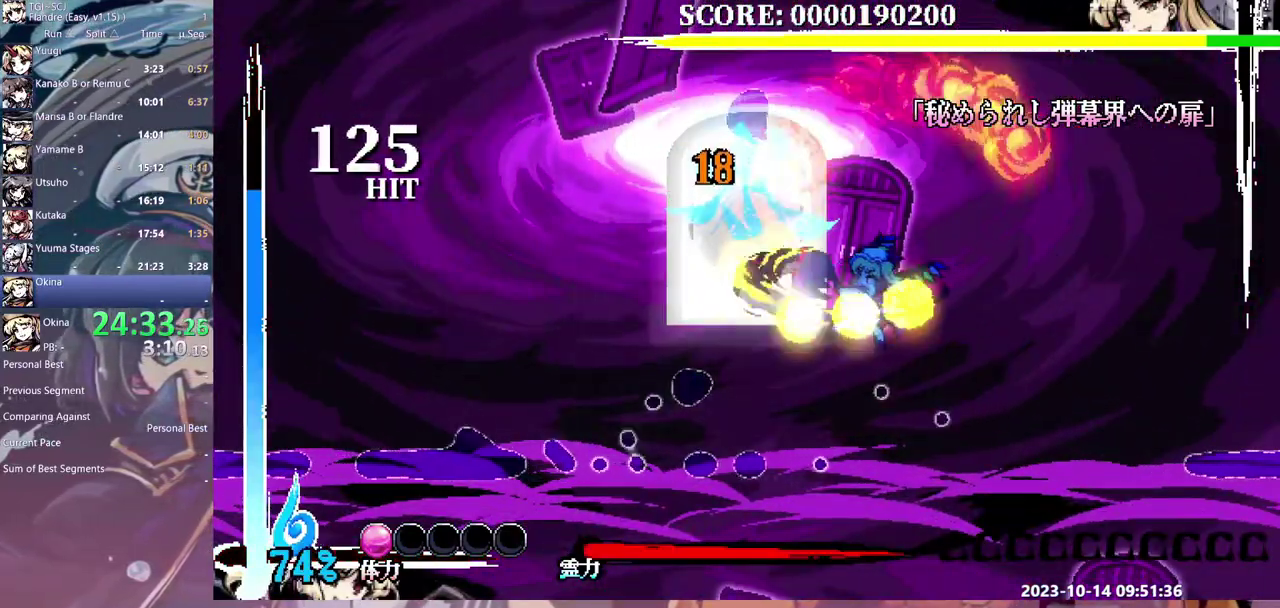
{"buttons": [], "events": [[133, "DPAD_DOWN", "down"], [383, "DPAD_DOWN", "up"]]}
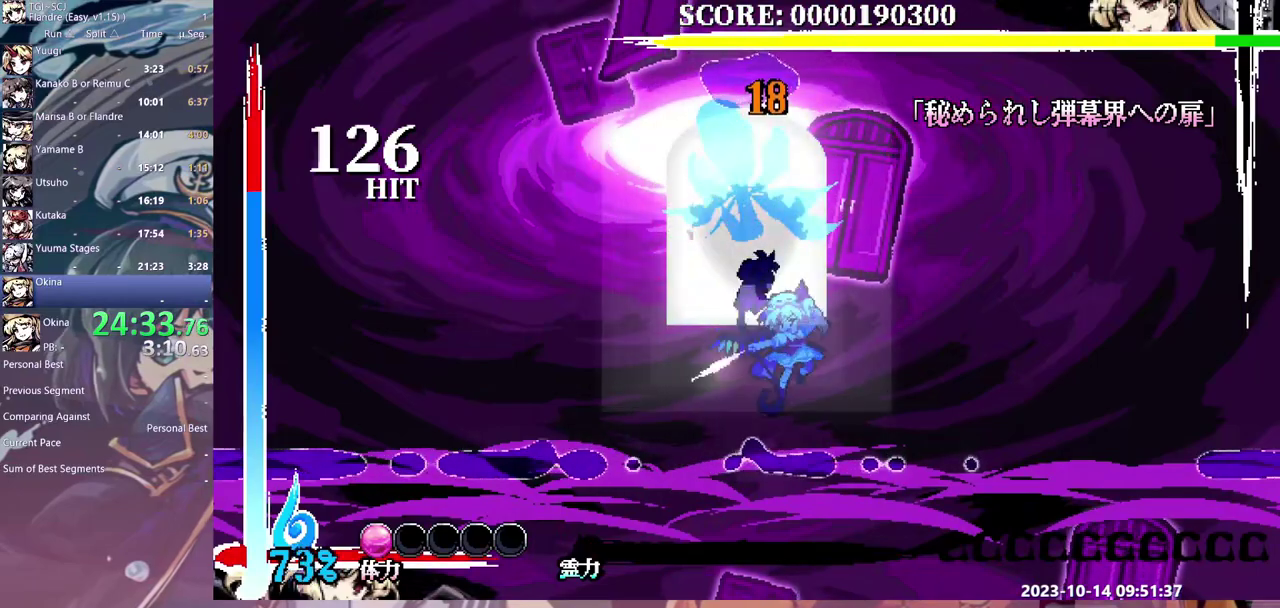
{"buttons": [], "events": []}
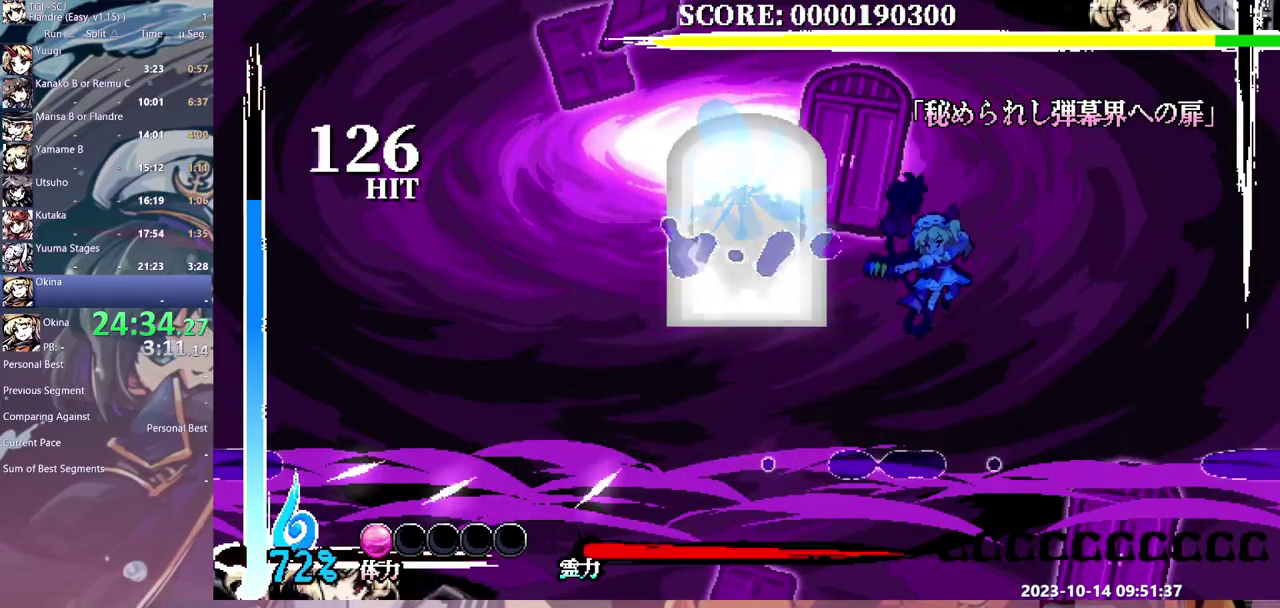
{"buttons": [], "events": []}
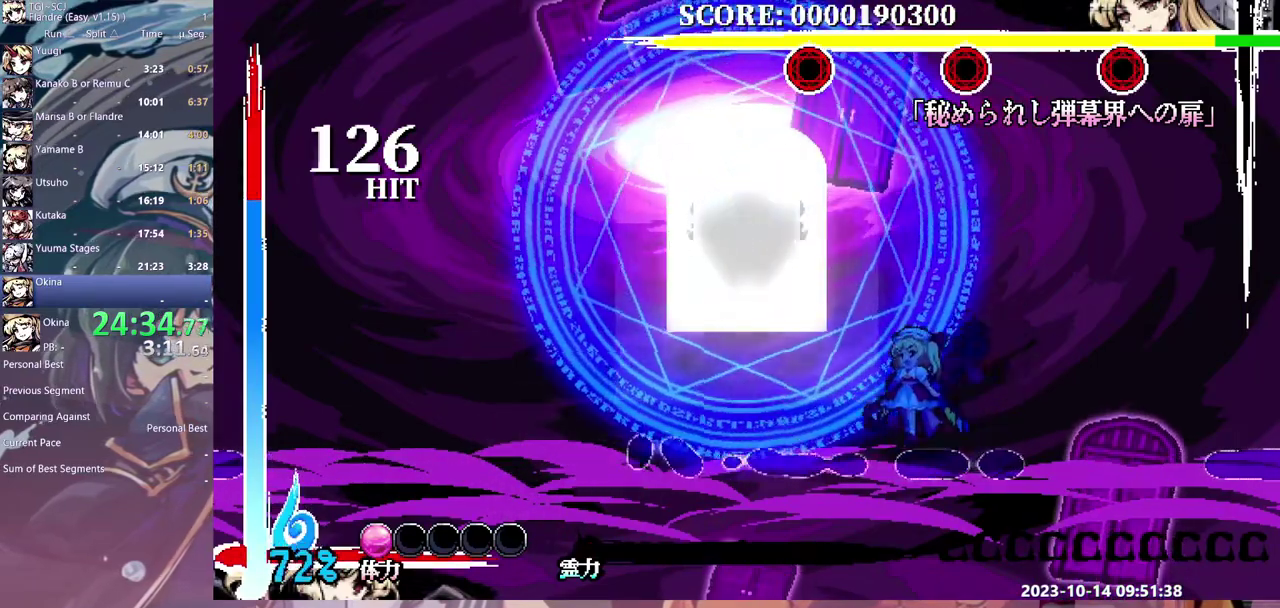
{"buttons": [], "events": []}
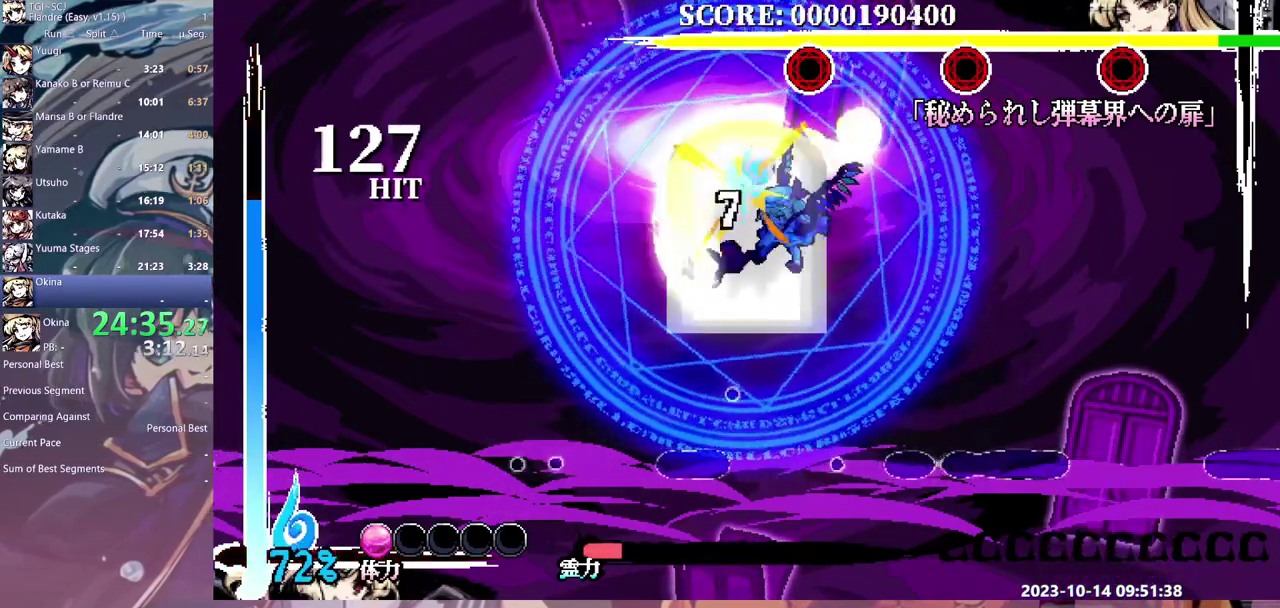
{"buttons": [], "events": []}
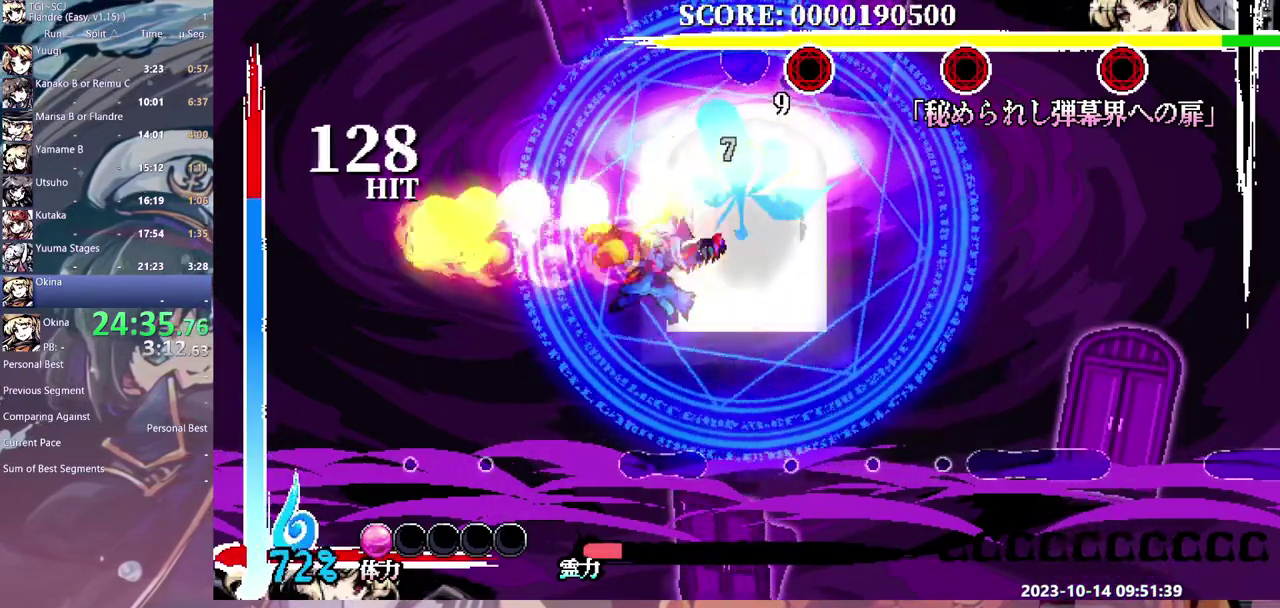
{"buttons": [], "events": [[50, "DPAD_RIGHT", "down"], [367, "DPAD_RIGHT", "up"]]}
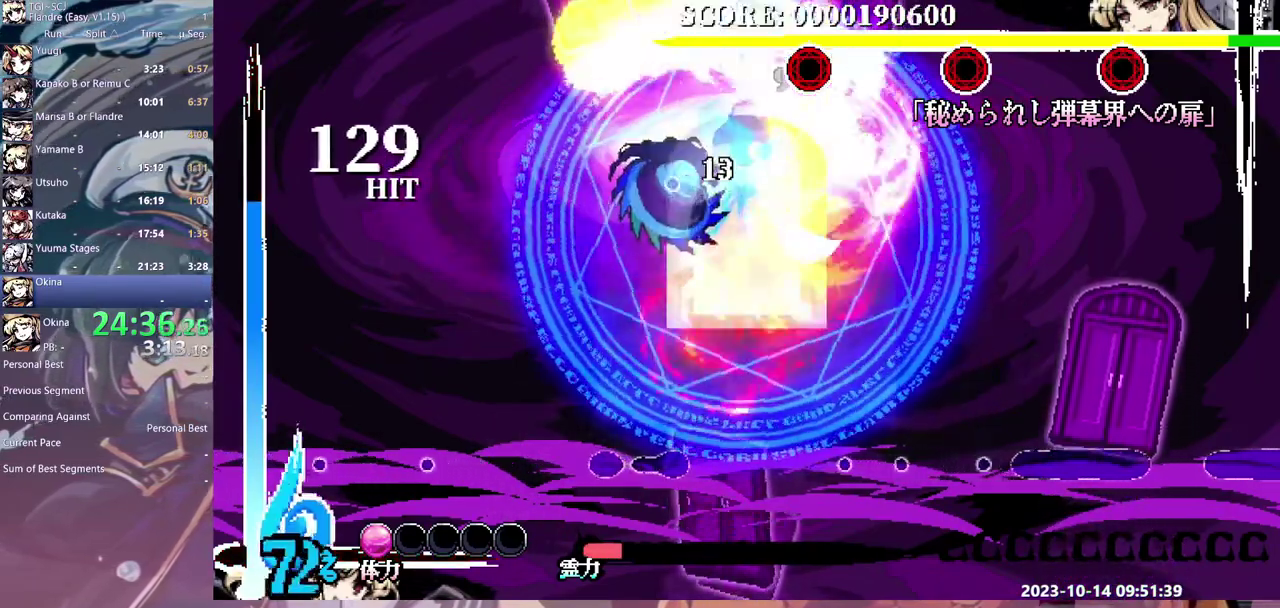
{"buttons": ["DPAD_RIGHT"], "events": [[117, "DPAD_DOWN", "down"], [283, "DPAD_DOWN", "up"], [283, "DPAD_RIGHT", "down"]]}
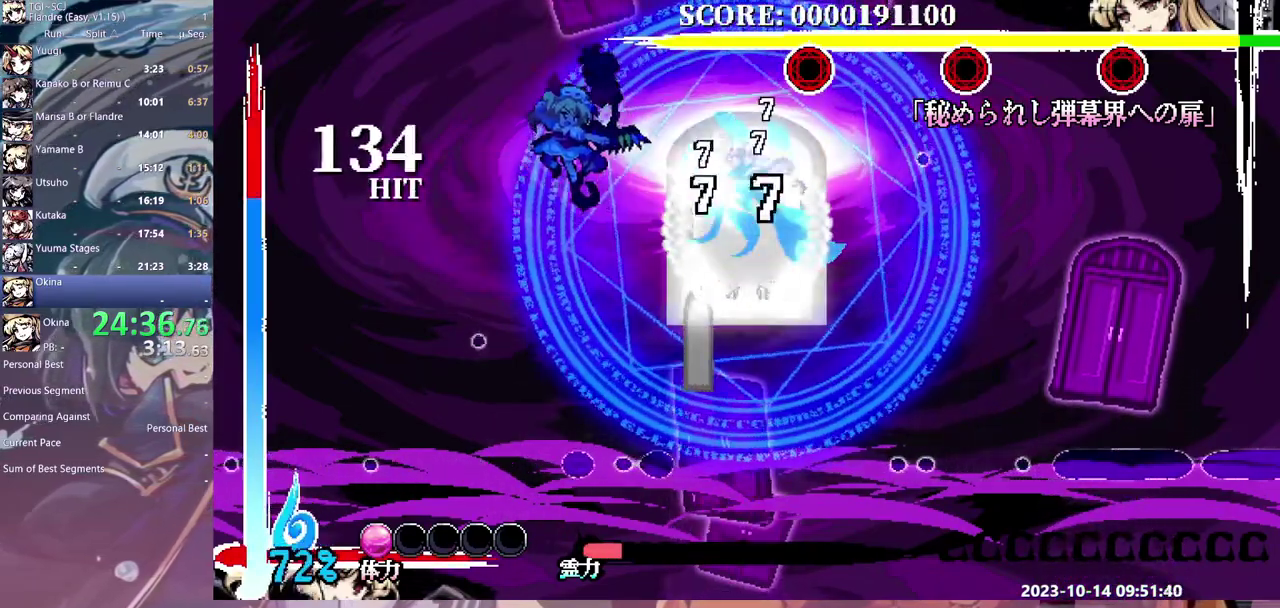
{"buttons": ["DPAD_RIGHT"], "events": []}
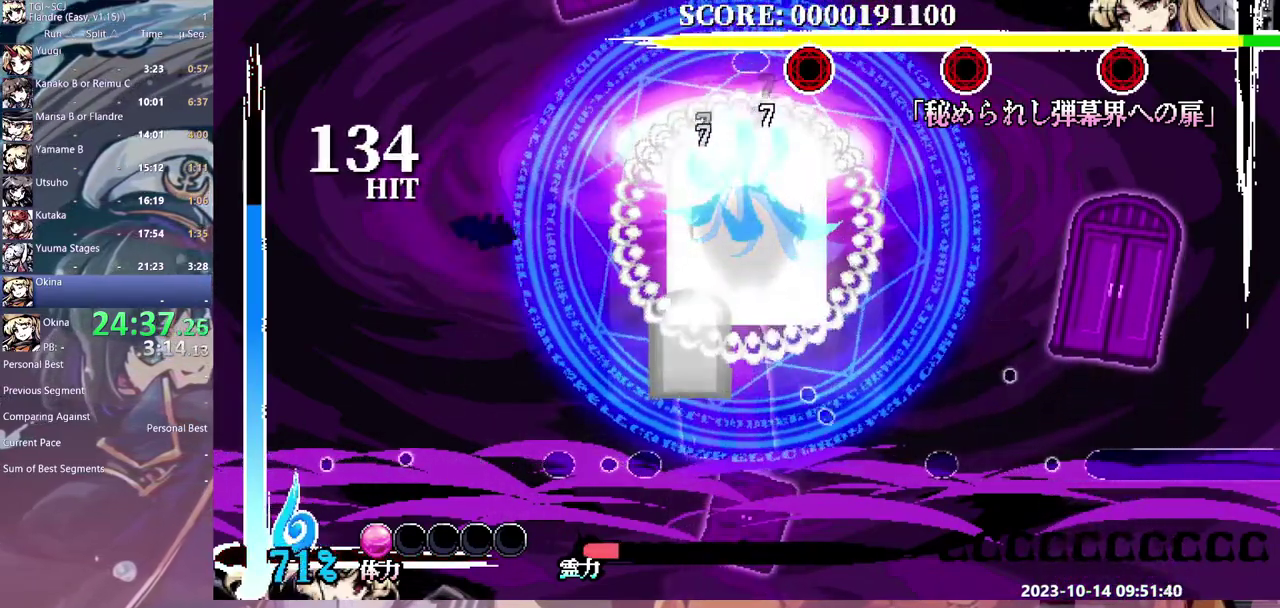
{"buttons": ["DPAD_RIGHT"], "events": []}
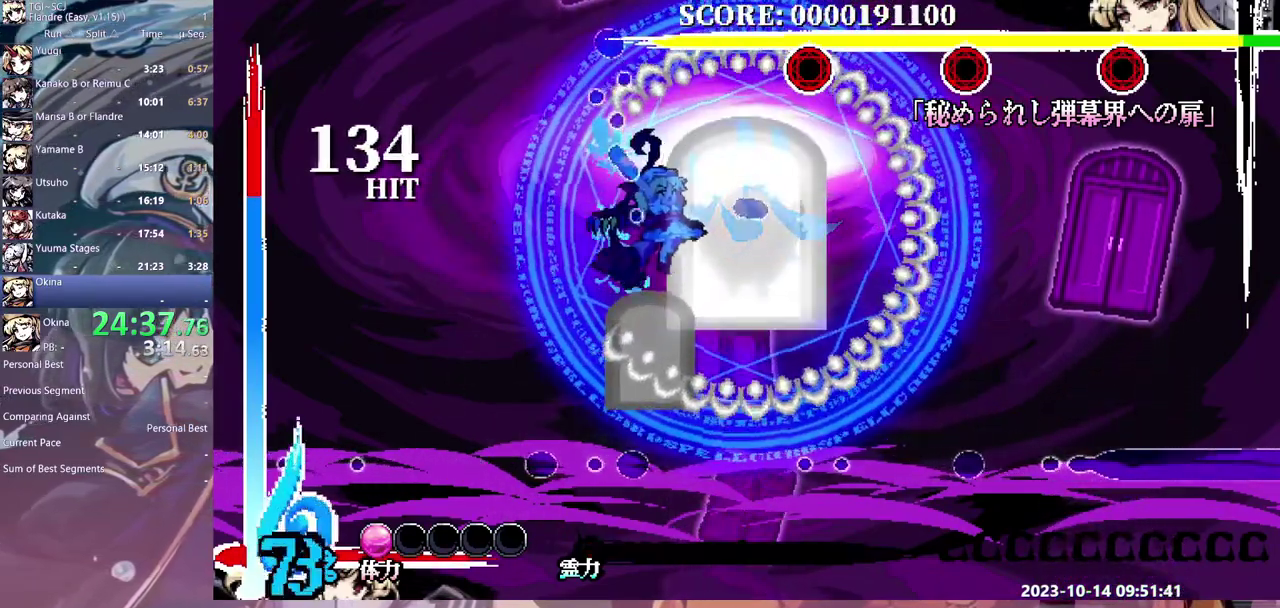
{"buttons": ["DPAD_RIGHT"], "events": []}
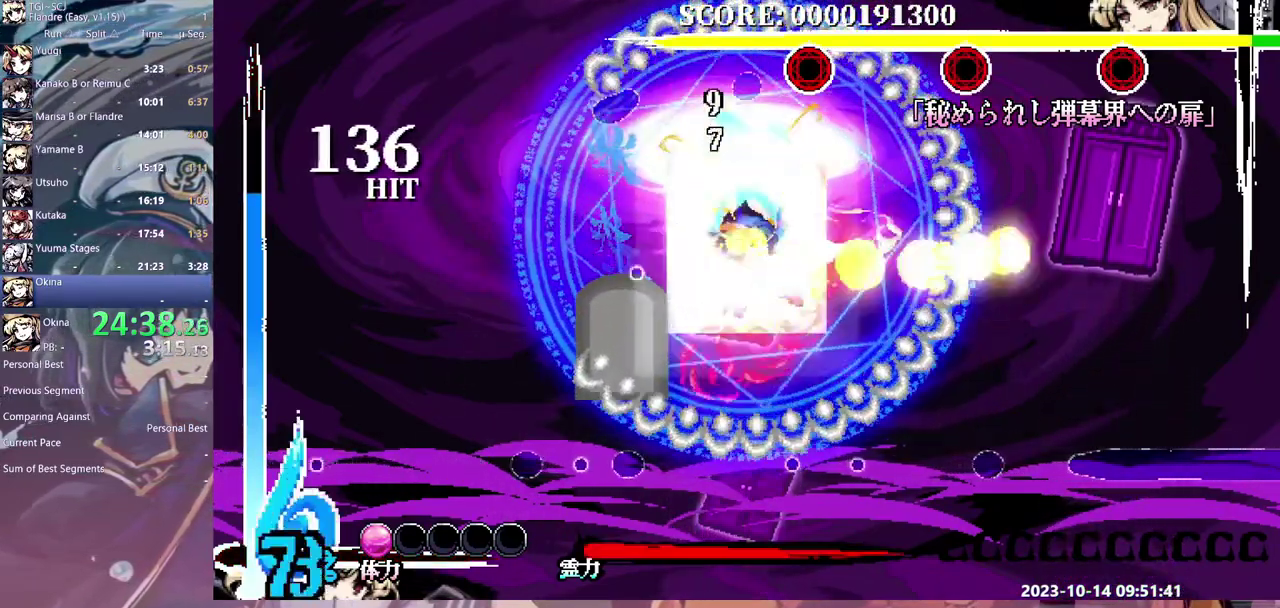
{"buttons": [], "events": [[283, "DPAD_RIGHT", "up"]]}
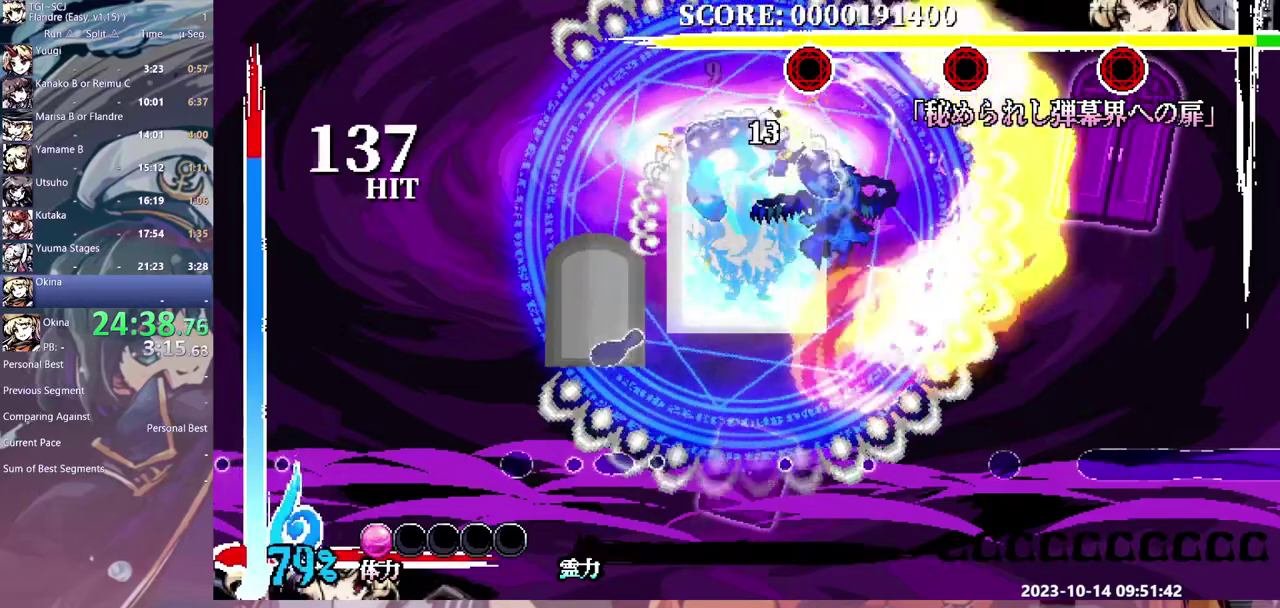
{"buttons": [], "events": []}
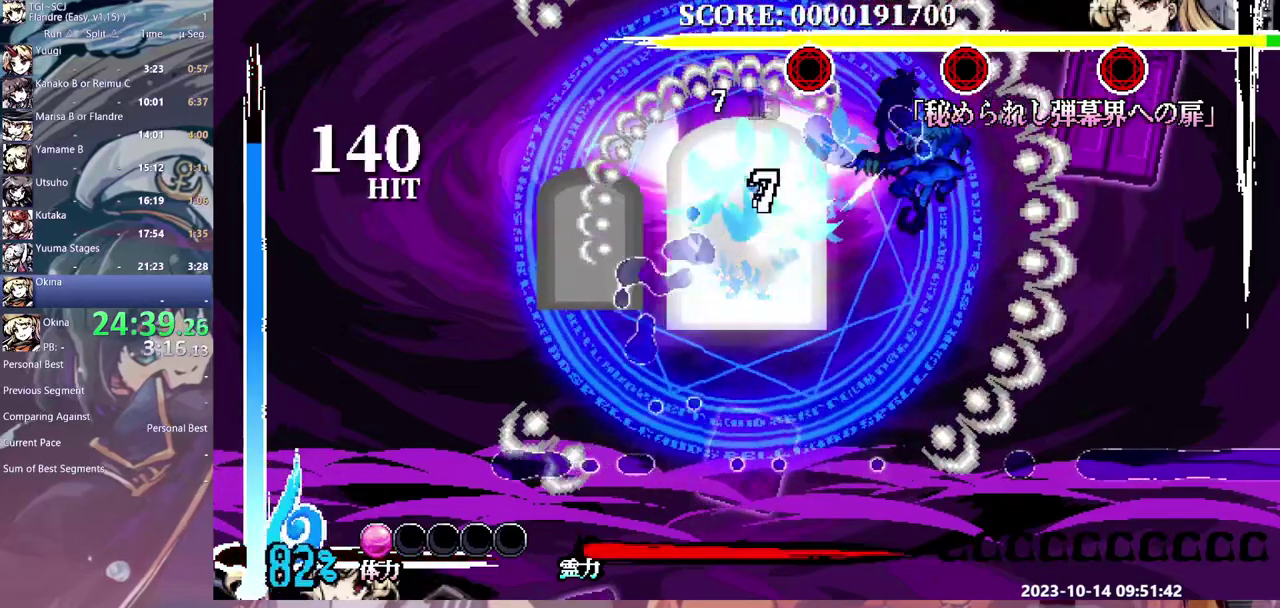
{"buttons": [], "events": []}
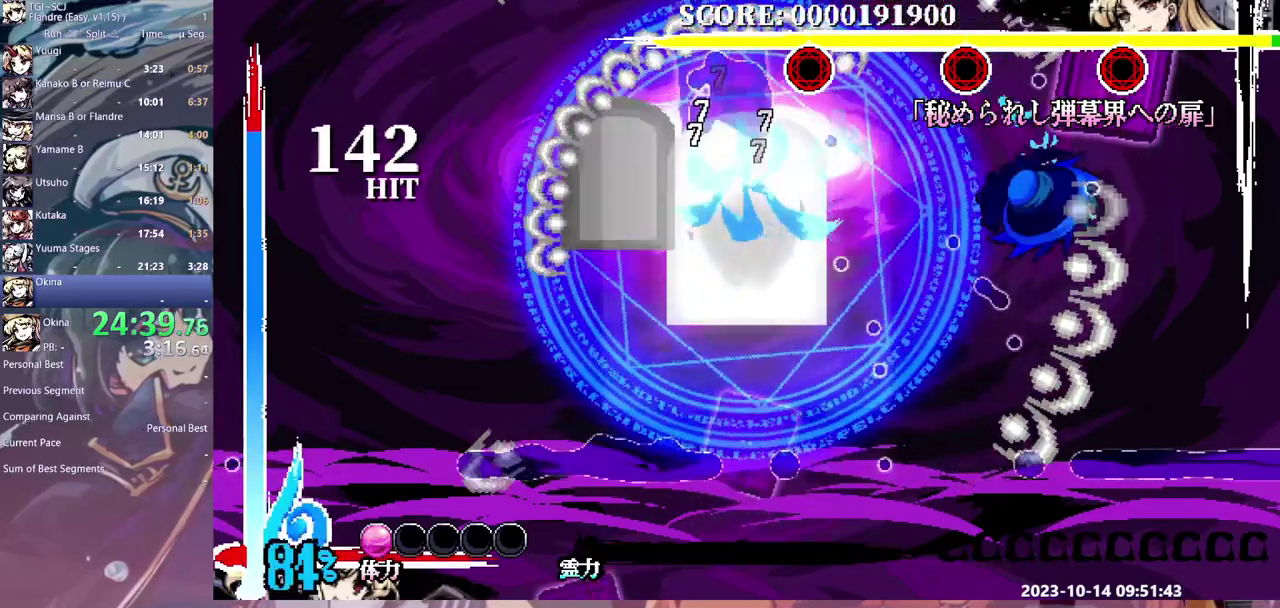
{"buttons": [], "events": []}
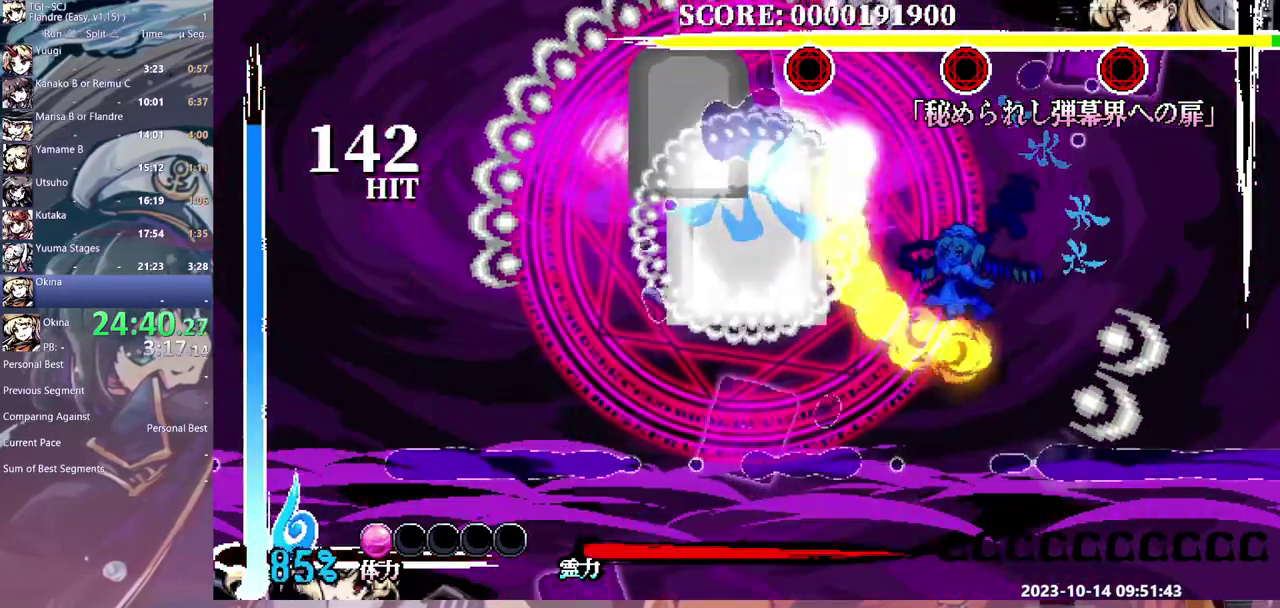
{"buttons": [], "events": []}
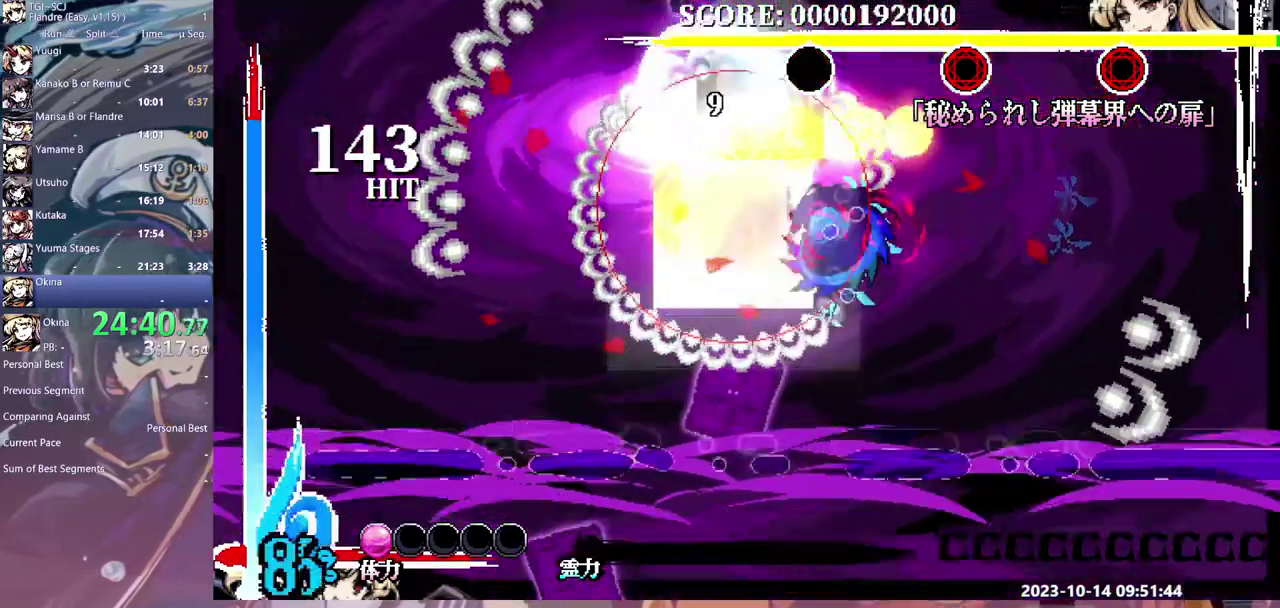
{"buttons": [], "events": []}
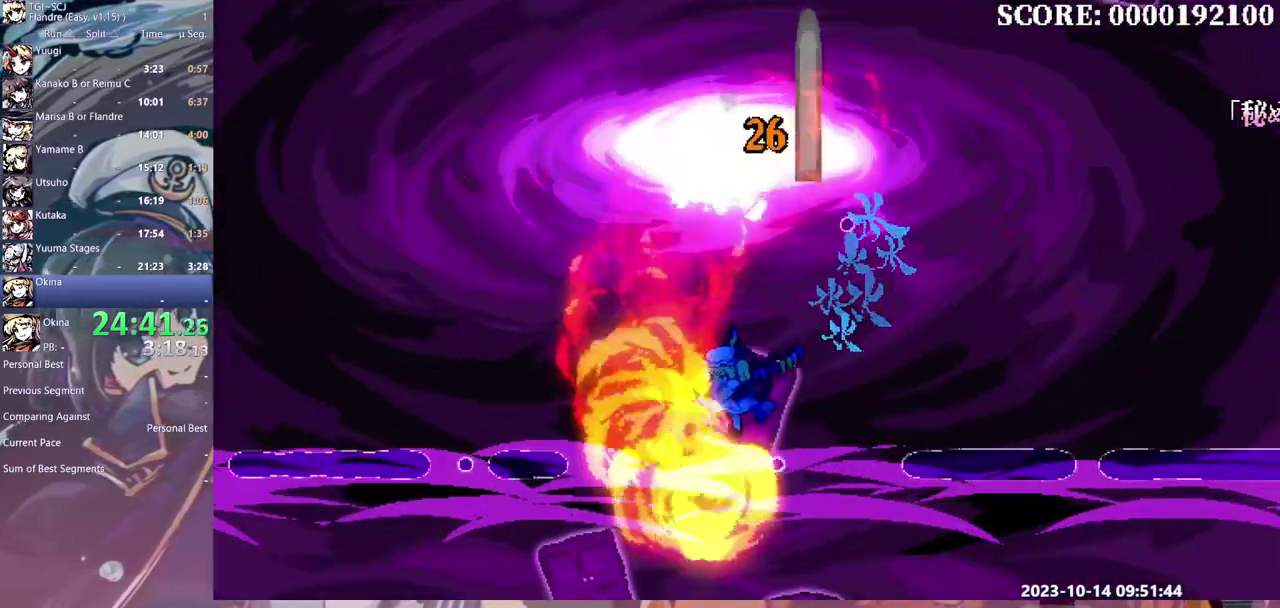
{"buttons": [], "events": []}
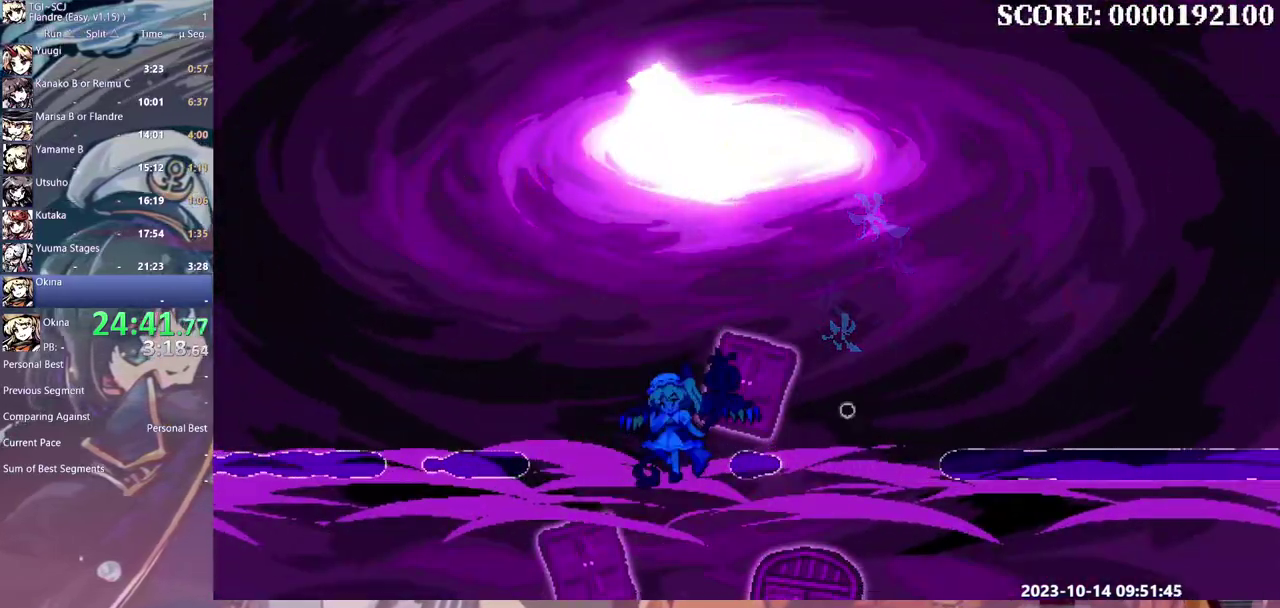
{"buttons": ["DPAD_DOWN"], "events": [[417, "DPAD_DOWN", "down"]]}